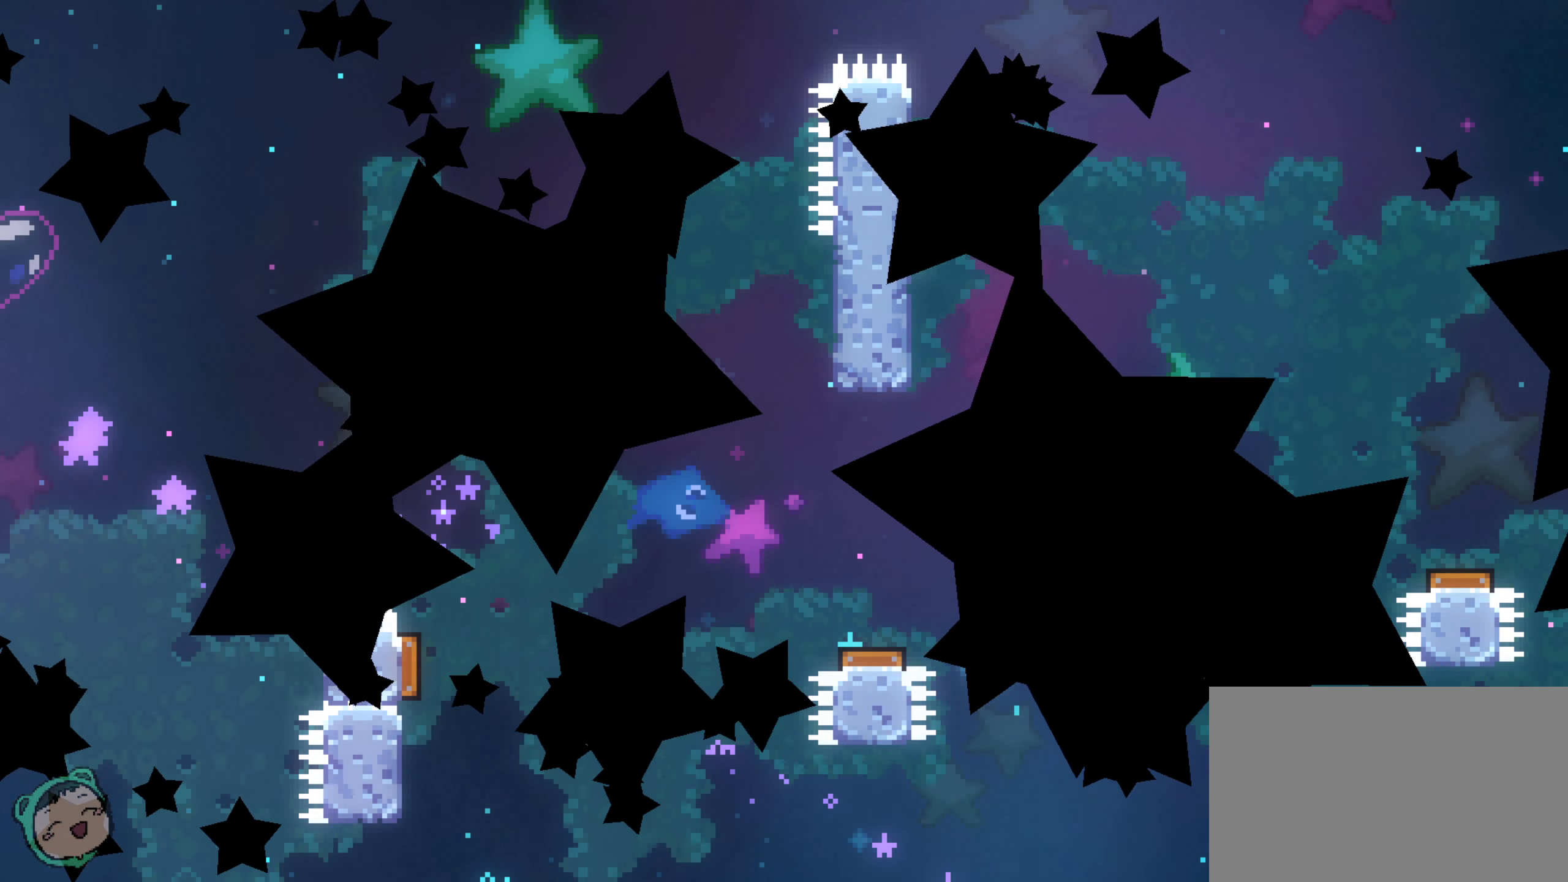
Gameplay with a controller (Xbox layout); each line is a JSON object with the inputs held at the frame after it (dt_ms = milliseconds from this image to that frame). "events" lists button and stick changes between this image and that frame as [ms after this image, input, new state], when the widget could be followed in between. Not read: HOME L2 L3 R1 R3 SELECT START.
{"dt_ms": 500, "buttons": ["L1"], "left_stick": "right", "right_stick": "center", "events": [[283, "left_stick", "right"], [467, "L1", "down"]]}
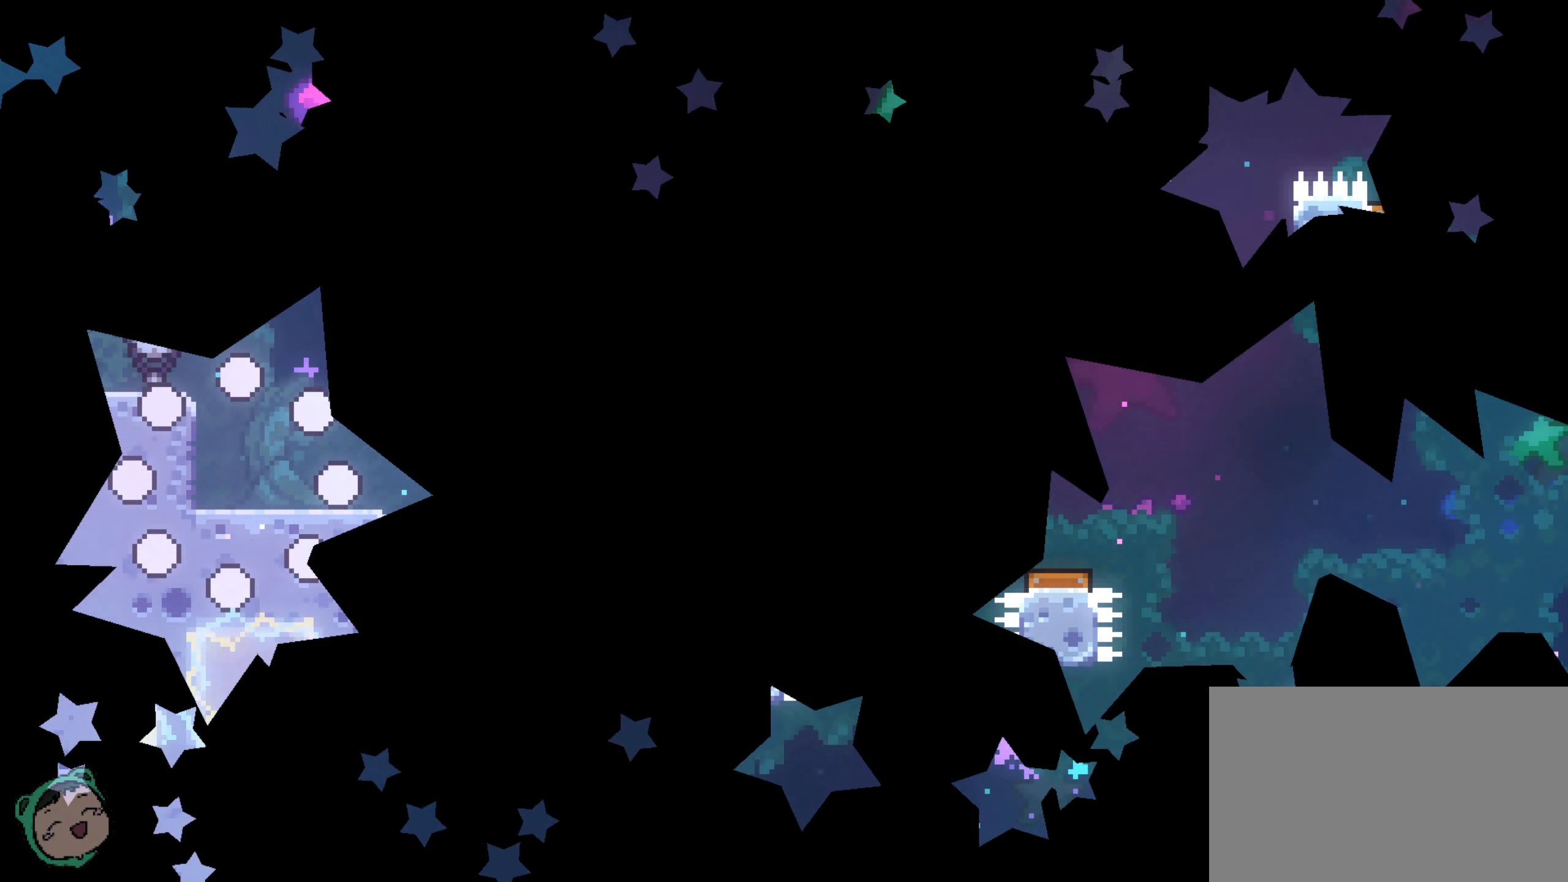
{"dt_ms": 1000, "buttons": [], "left_stick": "right", "right_stick": "center", "events": [[833, "L1", "up"]]}
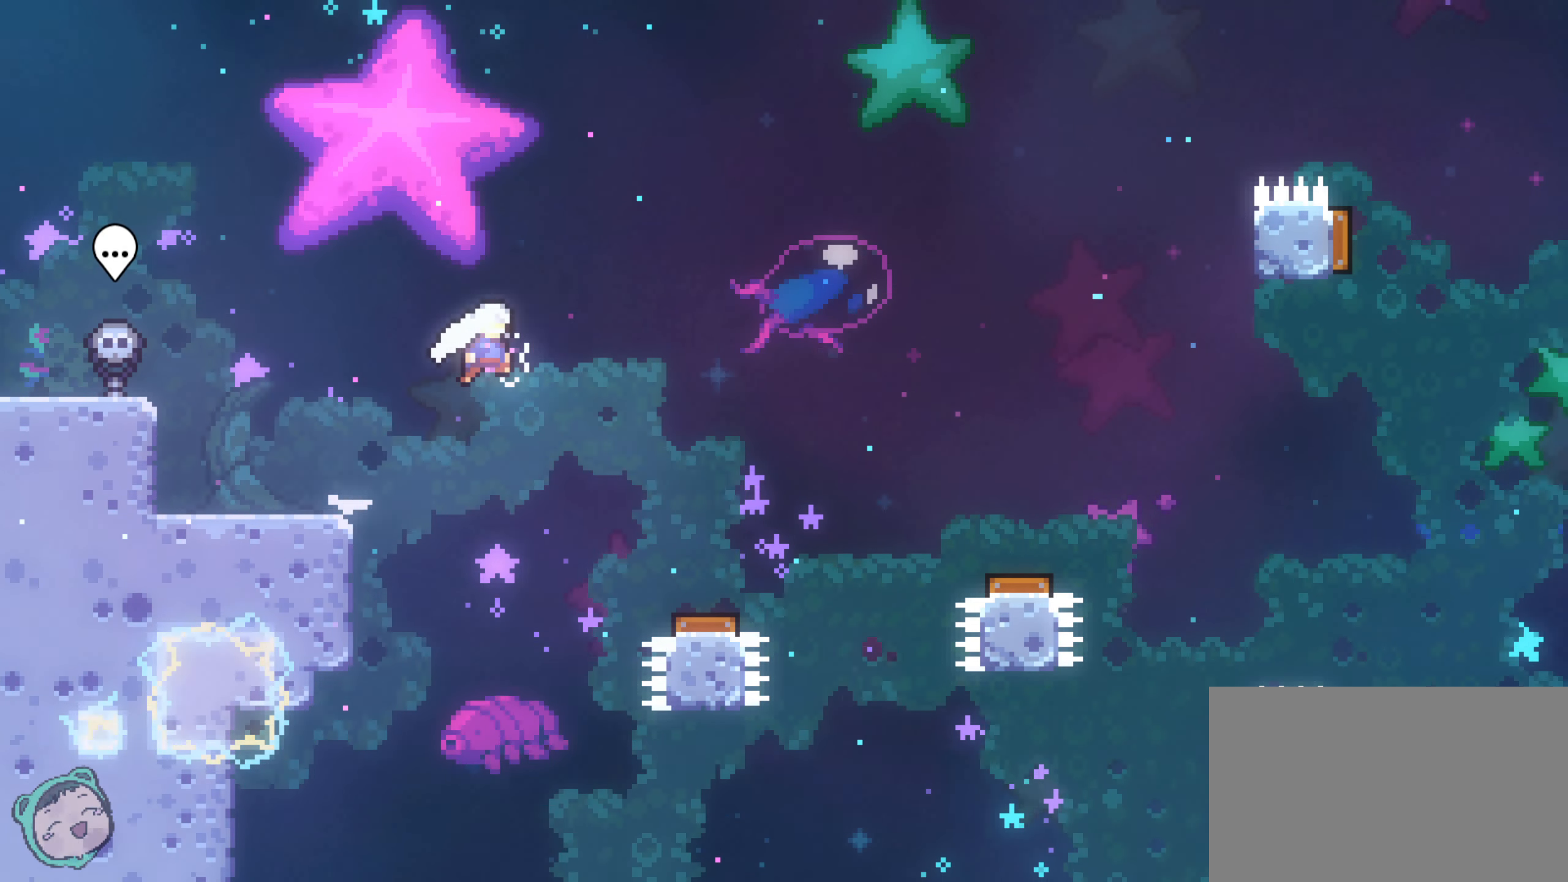
{"dt_ms": 500, "buttons": [], "left_stick": "right", "right_stick": "center", "events": []}
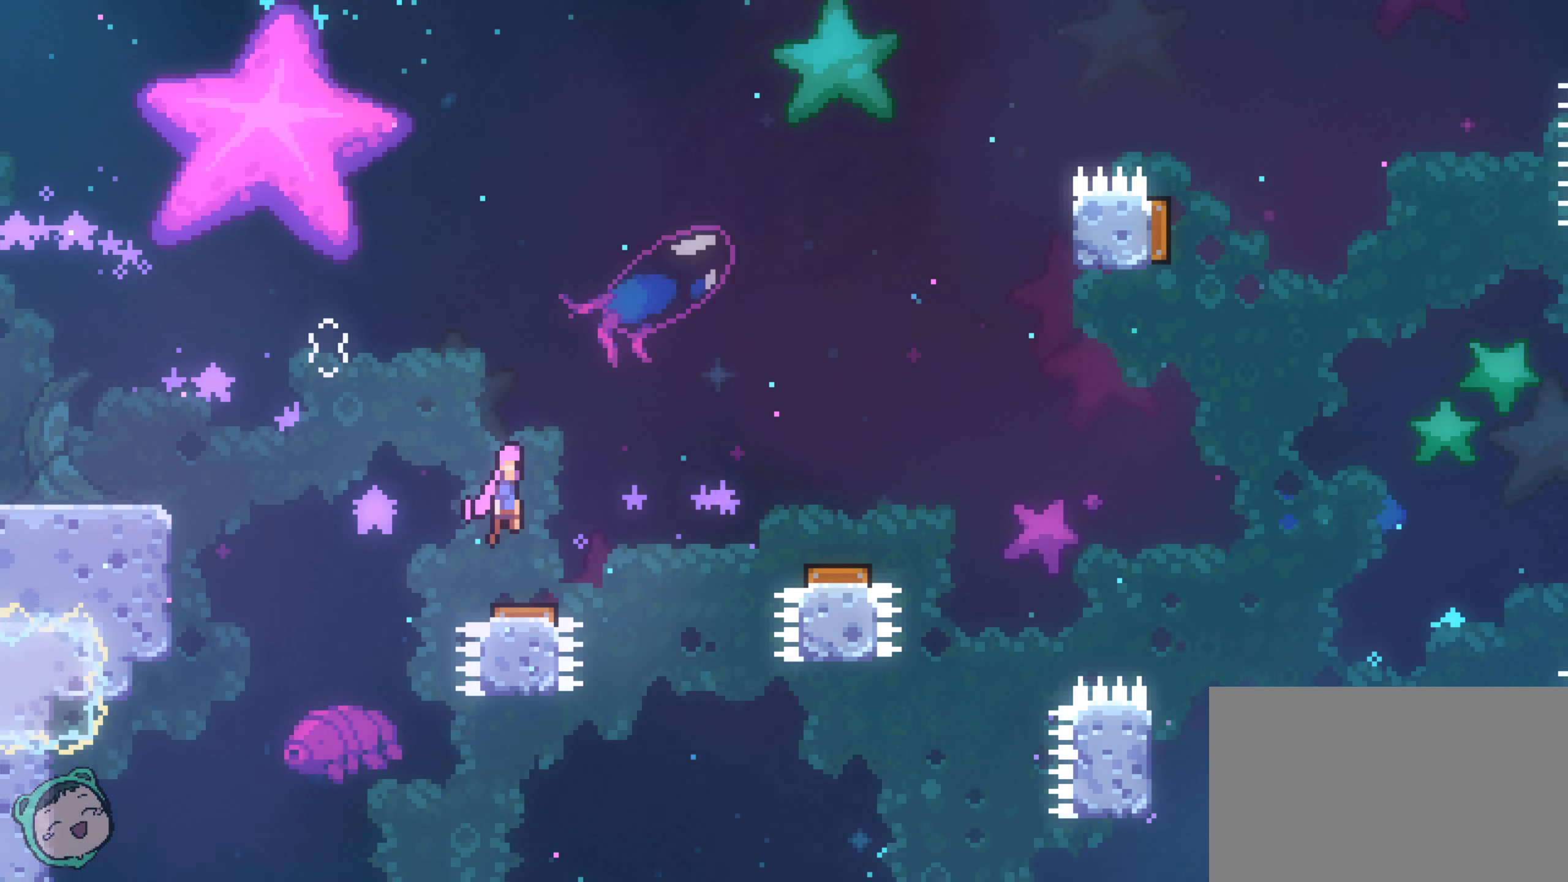
{"dt_ms": 500, "buttons": [], "left_stick": "right", "right_stick": "center", "events": [[217, "Y", "down"], [267, "Y", "up"]]}
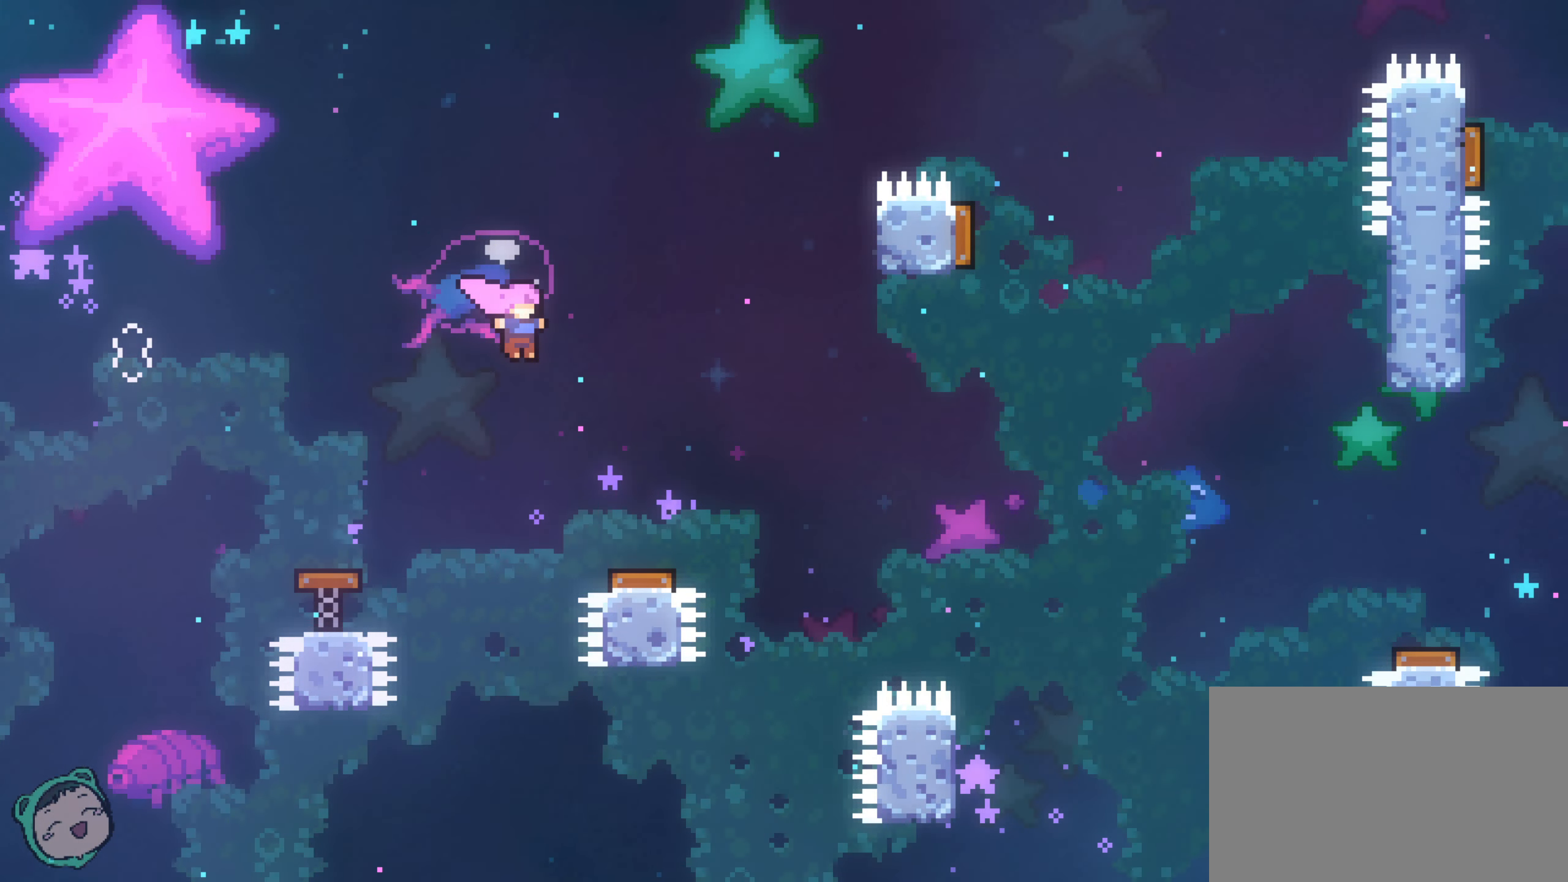
{"dt_ms": 1000, "buttons": [], "left_stick": "up-right", "right_stick": "center"}